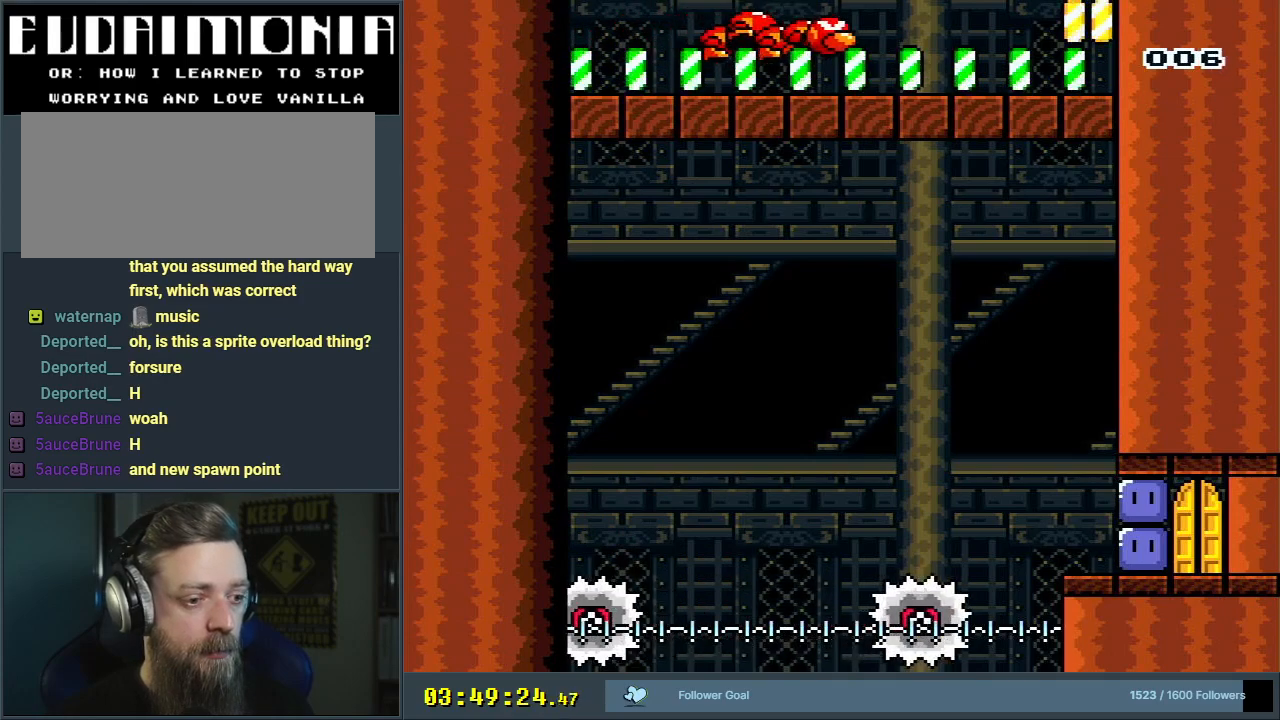
Gameplay with a controller (Nintendo layout); each line is a JSON object with the inputs held at the frame after it. "events" lists button and stick changes between this image and that frame as [ms after this image, input, new state], when the widget could be followed in between. Not read: L3 R3.
{"buttons": ["Y", "DPAD_RIGHT"], "events": [[33, "DPAD_LEFT", "down"], [133, "DPAD_LEFT", "up"], [217, "DPAD_RIGHT", "down"], [333, "DPAD_RIGHT", "up"], [433, "DPAD_RIGHT", "down"]]}
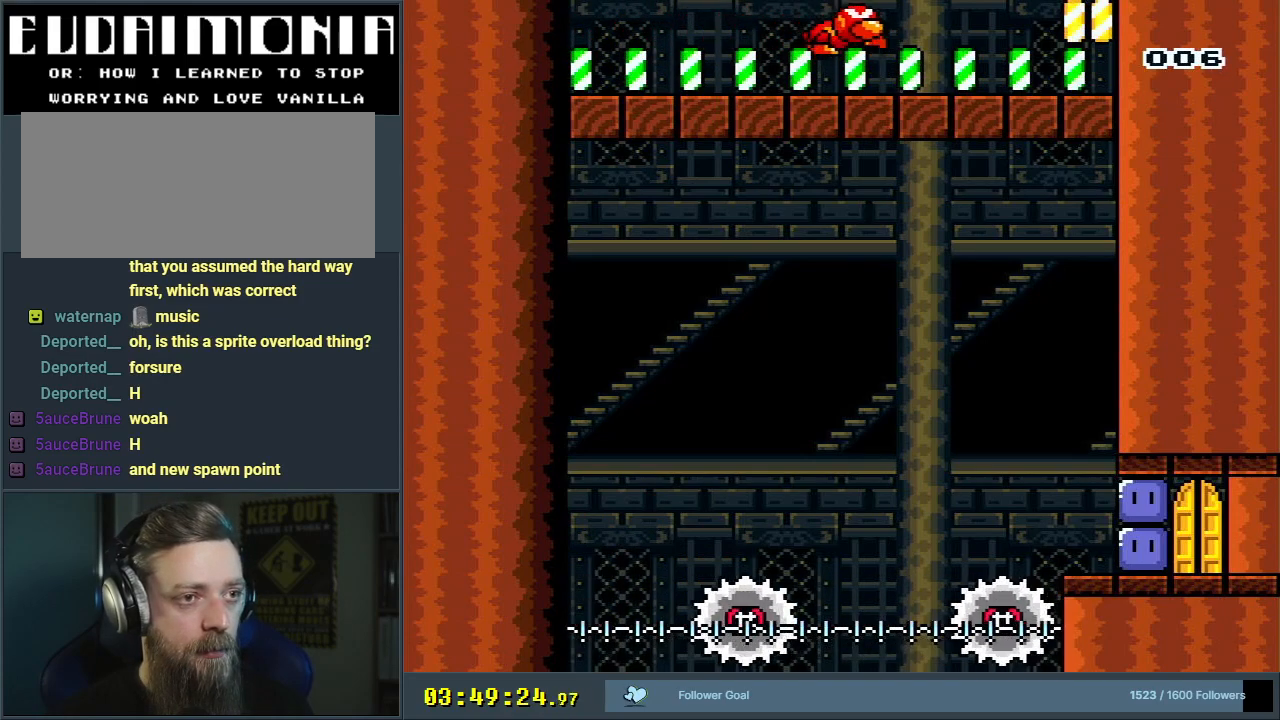
{"buttons": ["Y"], "events": [[50, "DPAD_RIGHT", "up"]]}
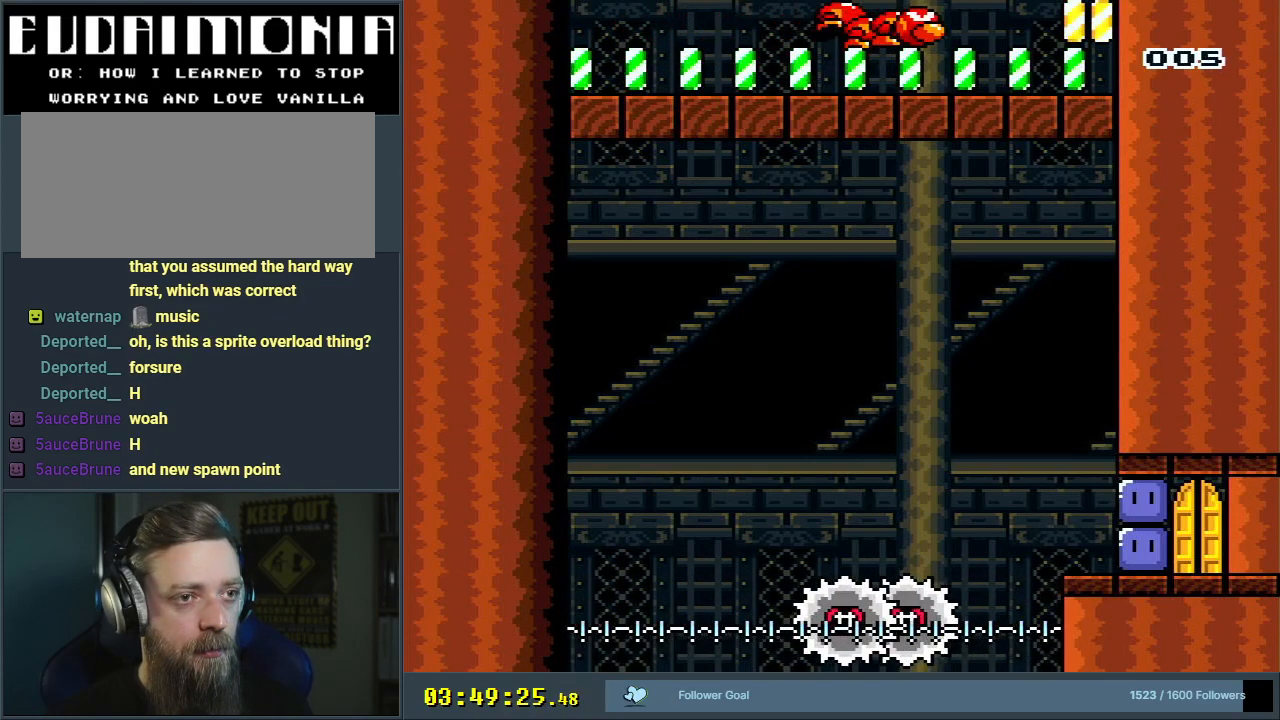
{"buttons": [], "events": [[217, "DPAD_LEFT", "down"], [283, "DPAD_LEFT", "up"], [367, "Y", "up"]]}
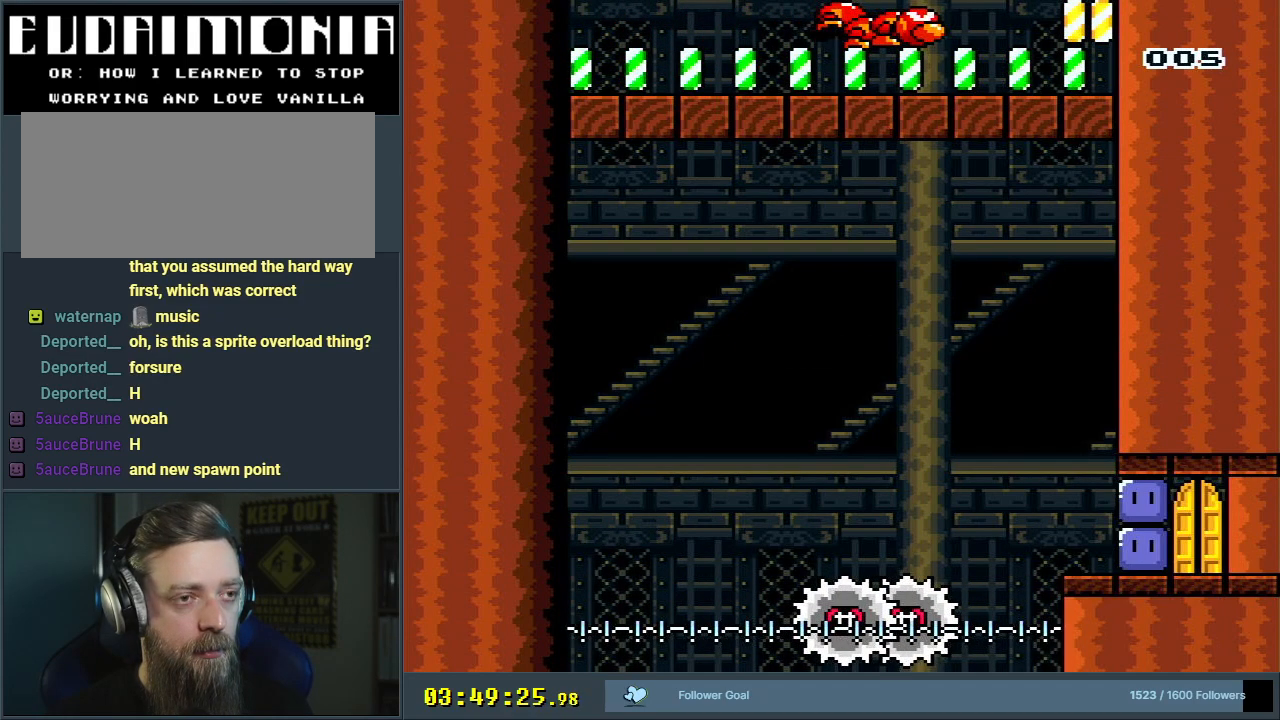
{"buttons": ["B", "Y"], "events": [[17, "A", "down"], [133, "A", "up"], [200, "A", "down"], [317, "A", "up"], [483, "B", "down"], [483, "Y", "down"]]}
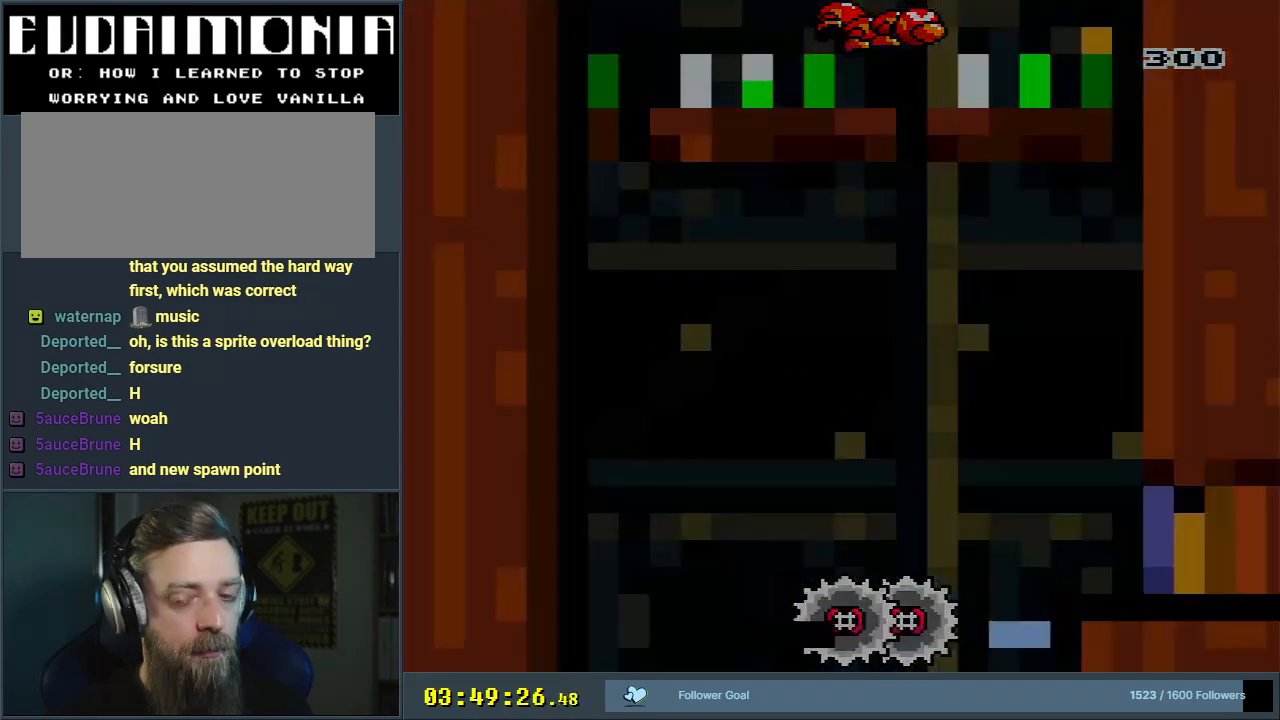
{"buttons": ["B", "Y"], "events": []}
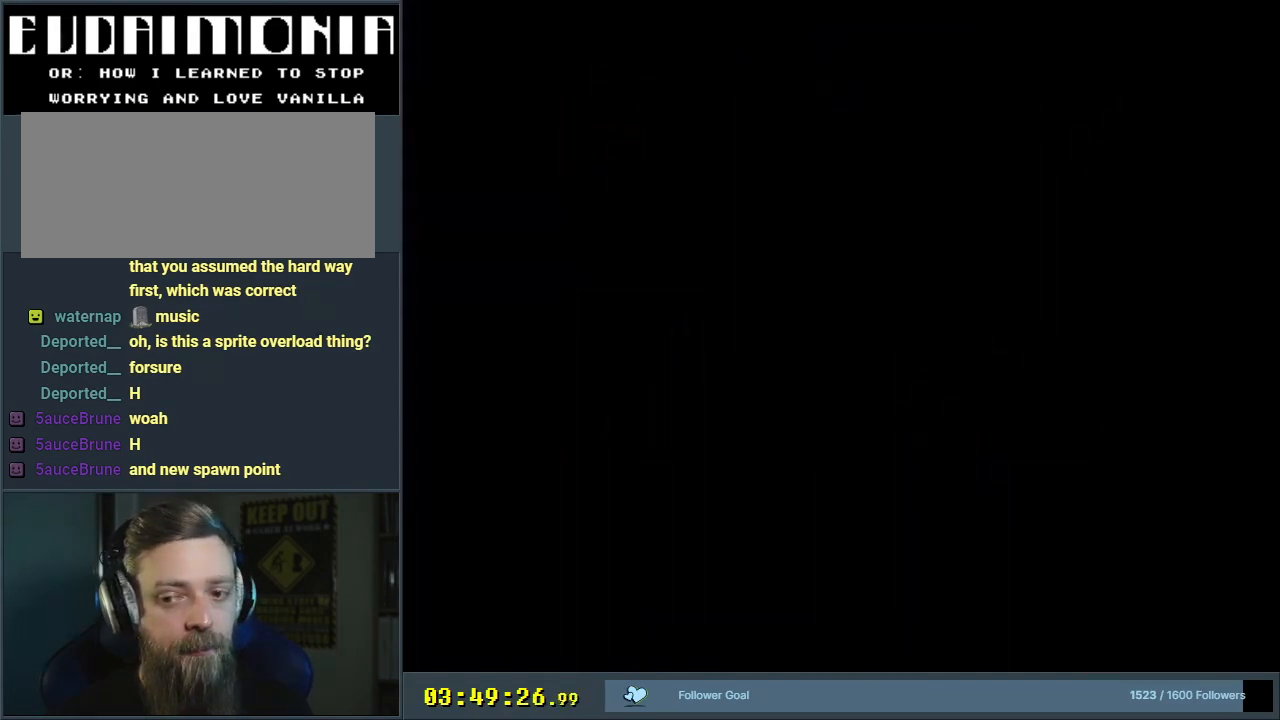
{"buttons": ["Y"], "events": [[233, "B", "up"]]}
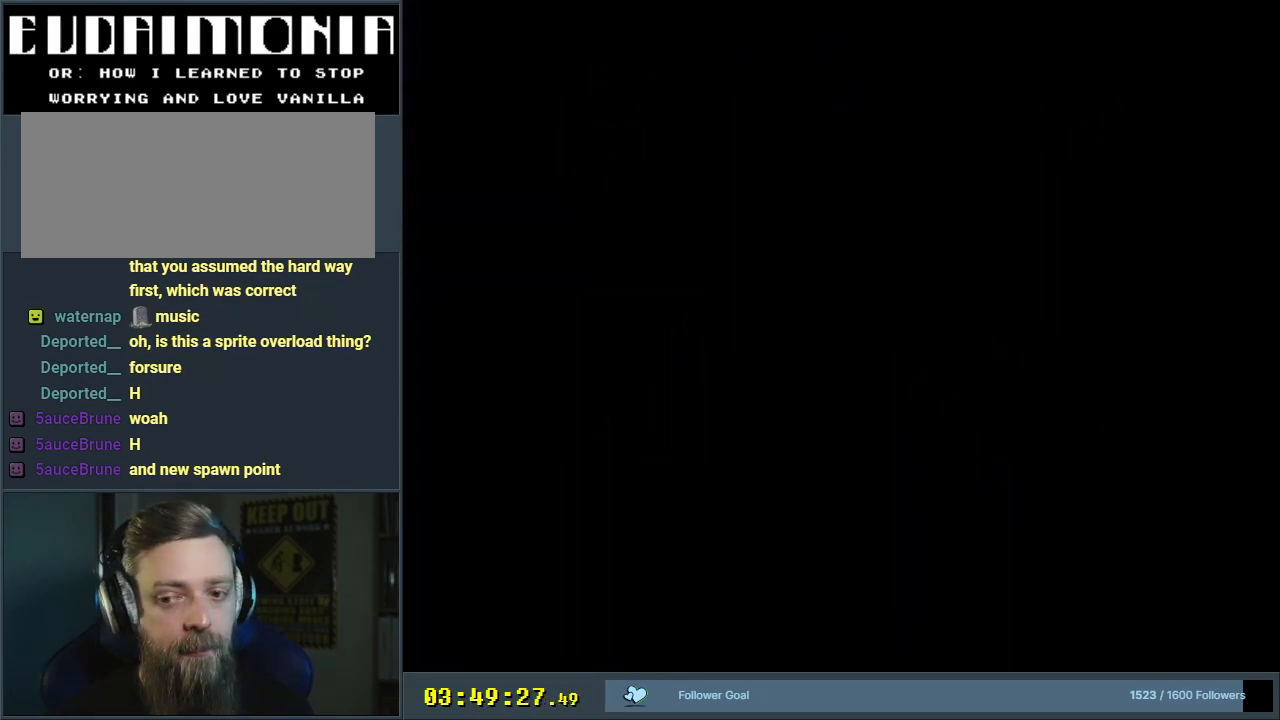
{"buttons": ["Y"], "events": []}
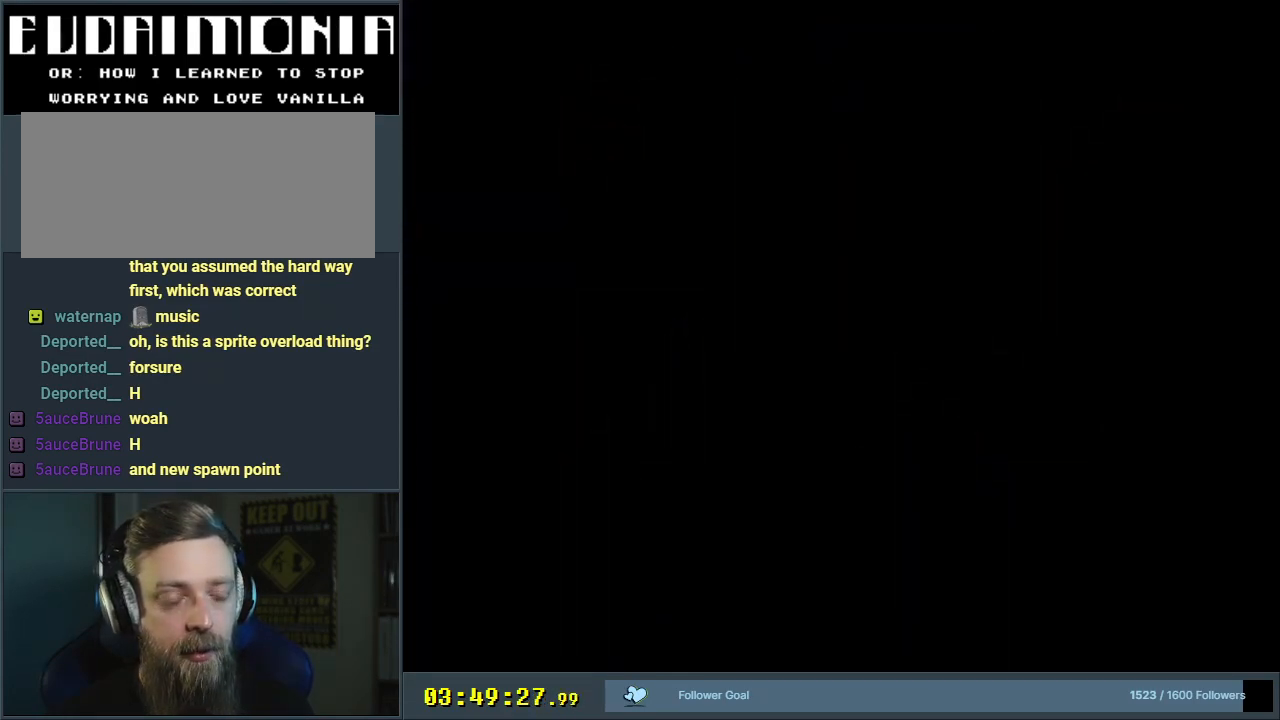
{"buttons": ["Y"], "events": []}
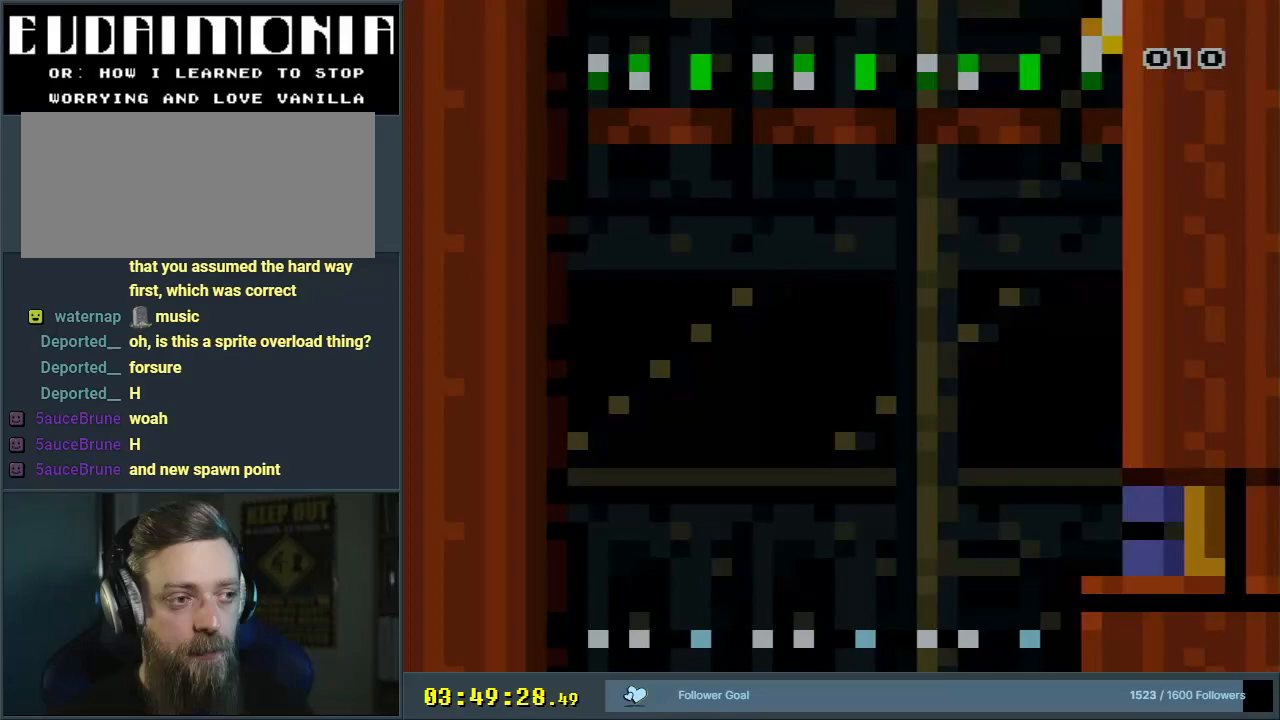
{"buttons": ["Y", "DPAD_RIGHT"], "events": [[467, "DPAD_RIGHT", "down"]]}
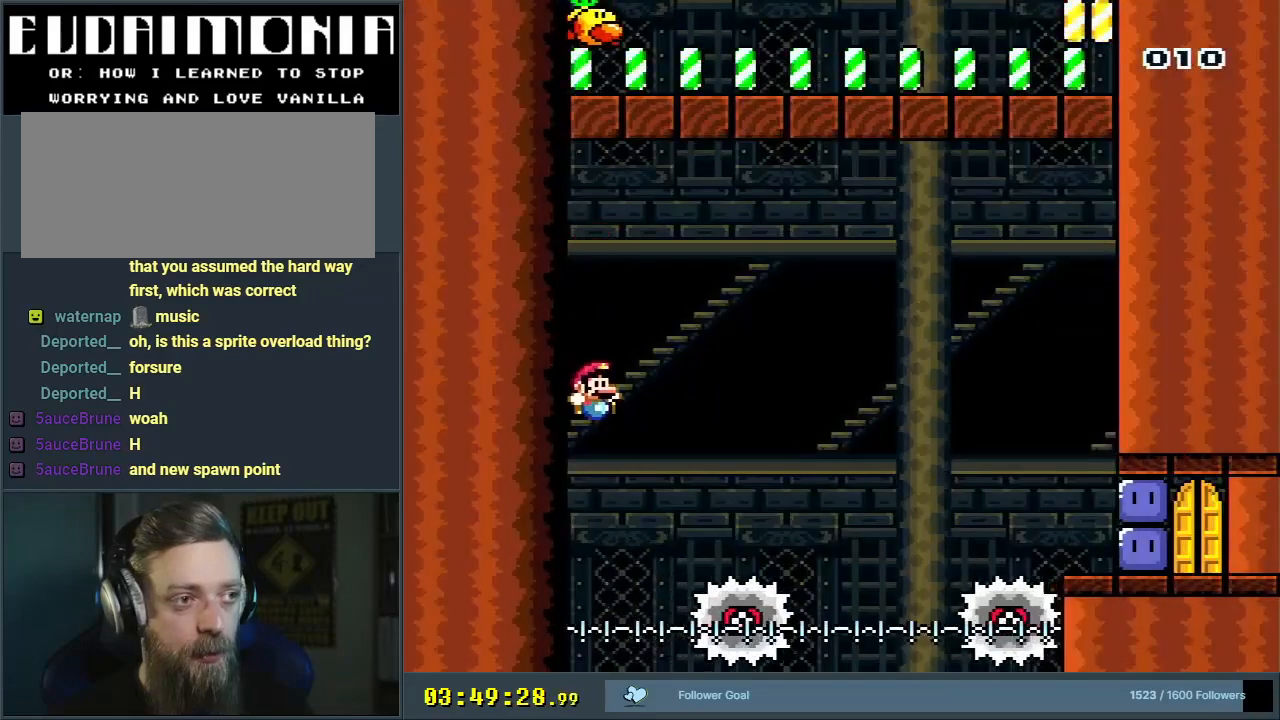
{"buttons": ["Y"], "events": [[67, "DPAD_RIGHT", "up"], [350, "DPAD_LEFT", "down"], [450, "DPAD_LEFT", "up"]]}
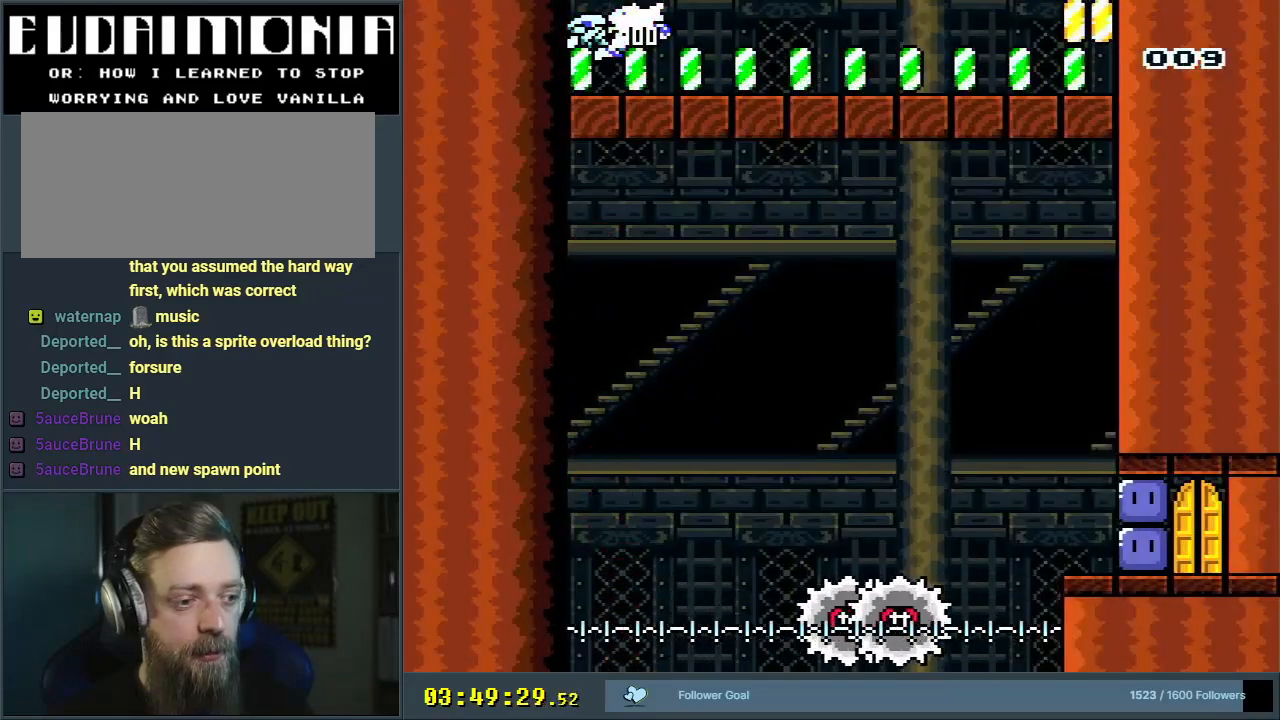
{"buttons": ["Y", "DPAD_LEFT"], "events": [[83, "DPAD_RIGHT", "down"], [183, "DPAD_RIGHT", "up"], [467, "DPAD_LEFT", "down"]]}
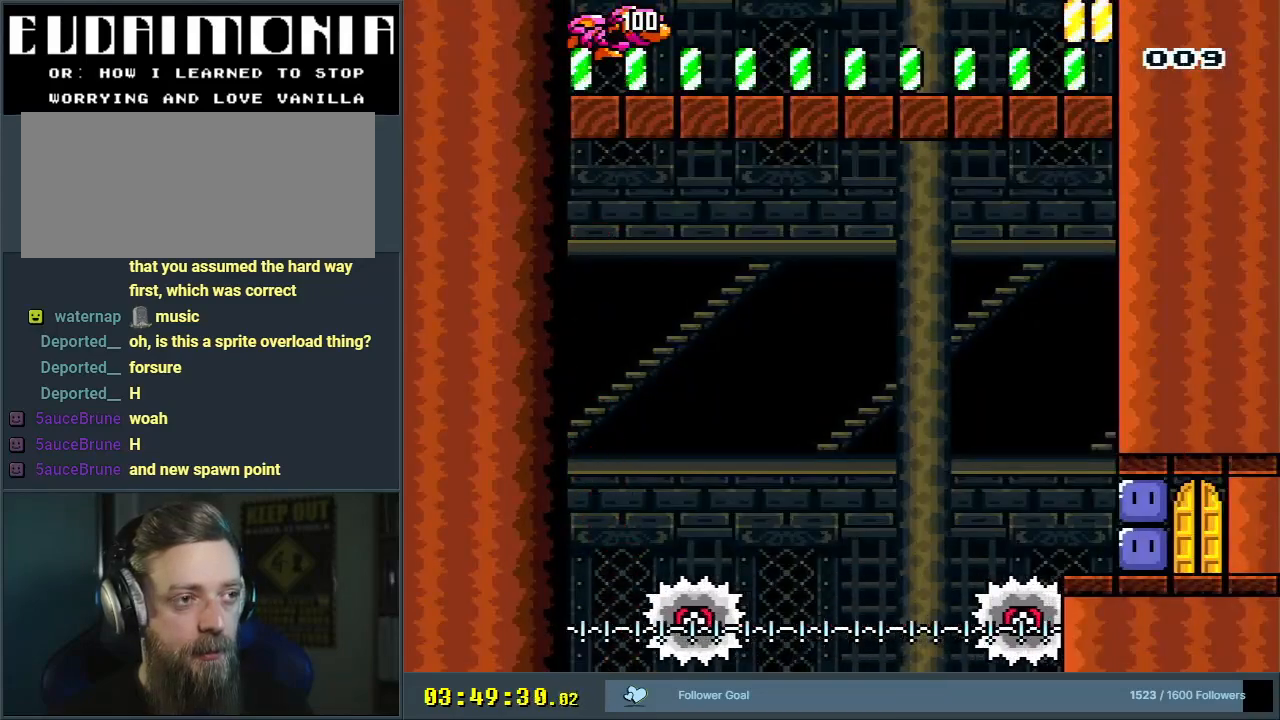
{"buttons": ["Y"], "events": [[33, "DPAD_LEFT", "up"], [150, "DPAD_RIGHT", "down"], [217, "DPAD_RIGHT", "up"]]}
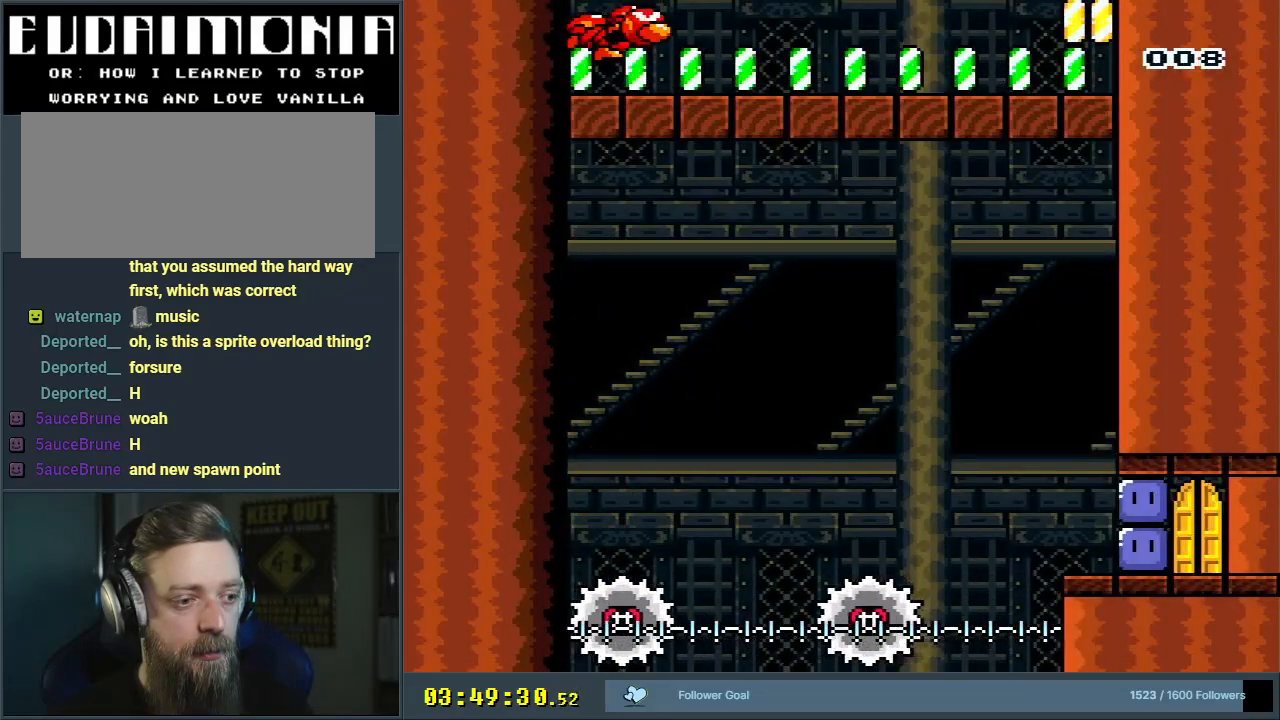
{"buttons": ["Y"], "events": [[233, "DPAD_RIGHT", "down"], [350, "DPAD_RIGHT", "up"]]}
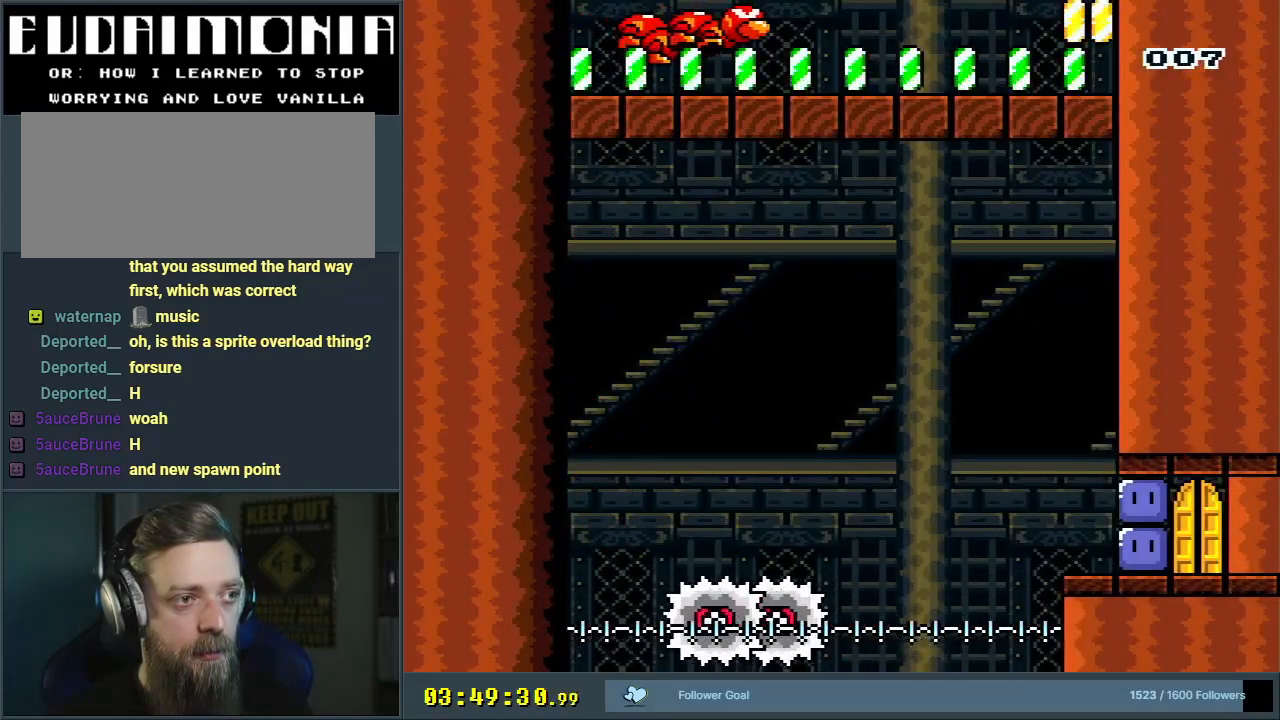
{"buttons": ["Y"], "events": [[33, "DPAD_RIGHT", "down"], [117, "DPAD_RIGHT", "up"]]}
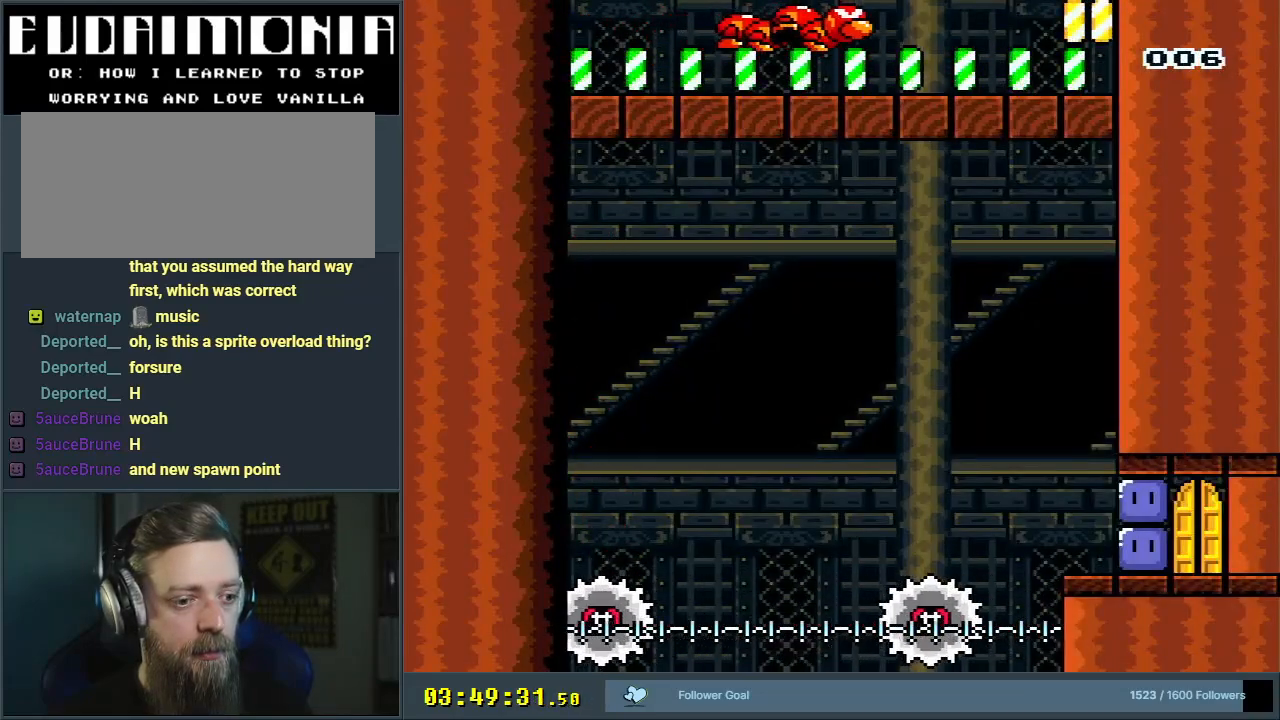
{"buttons": ["Y"], "events": []}
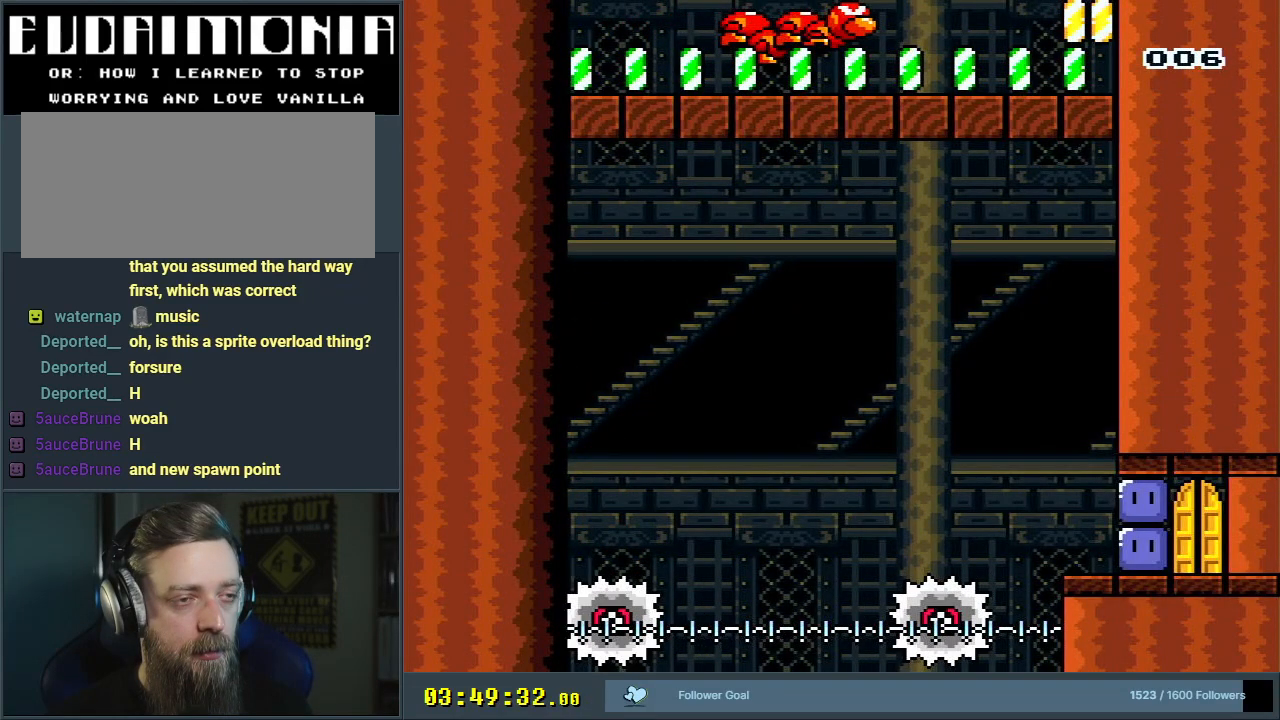
{"buttons": [], "events": [[117, "Y", "up"]]}
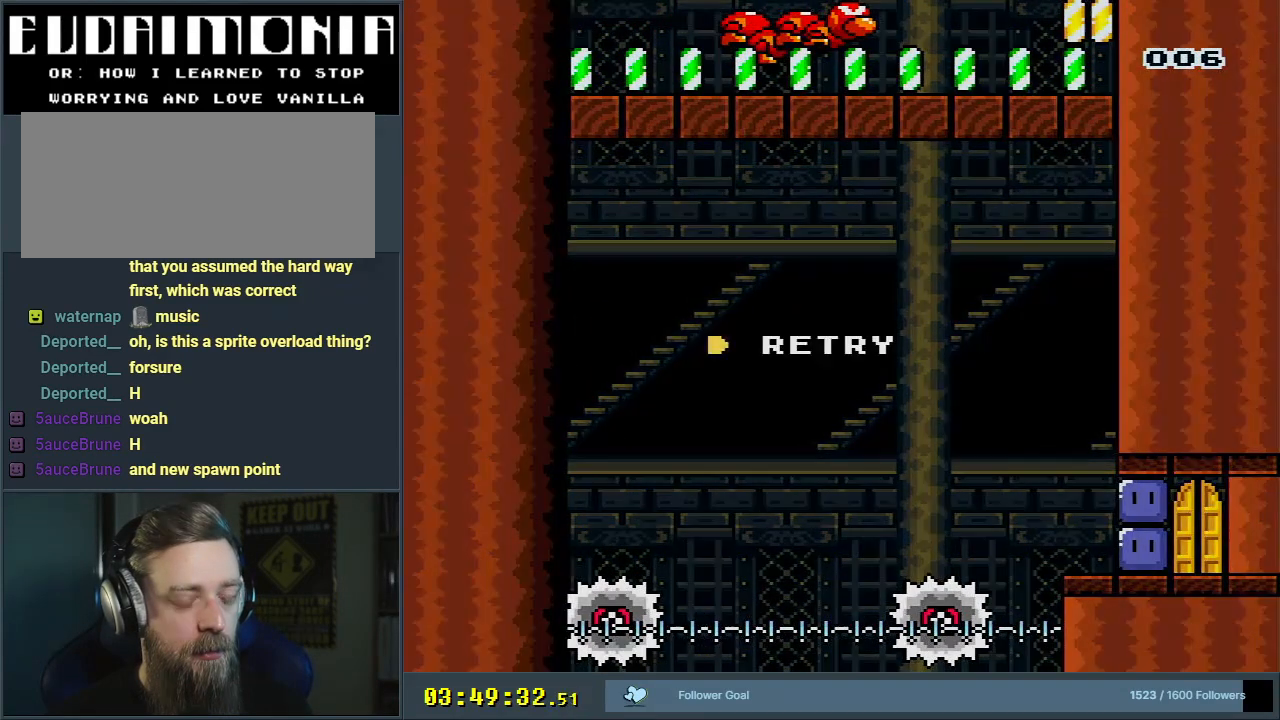
{"buttons": [], "events": [[350, "A", "down"], [467, "A", "up"]]}
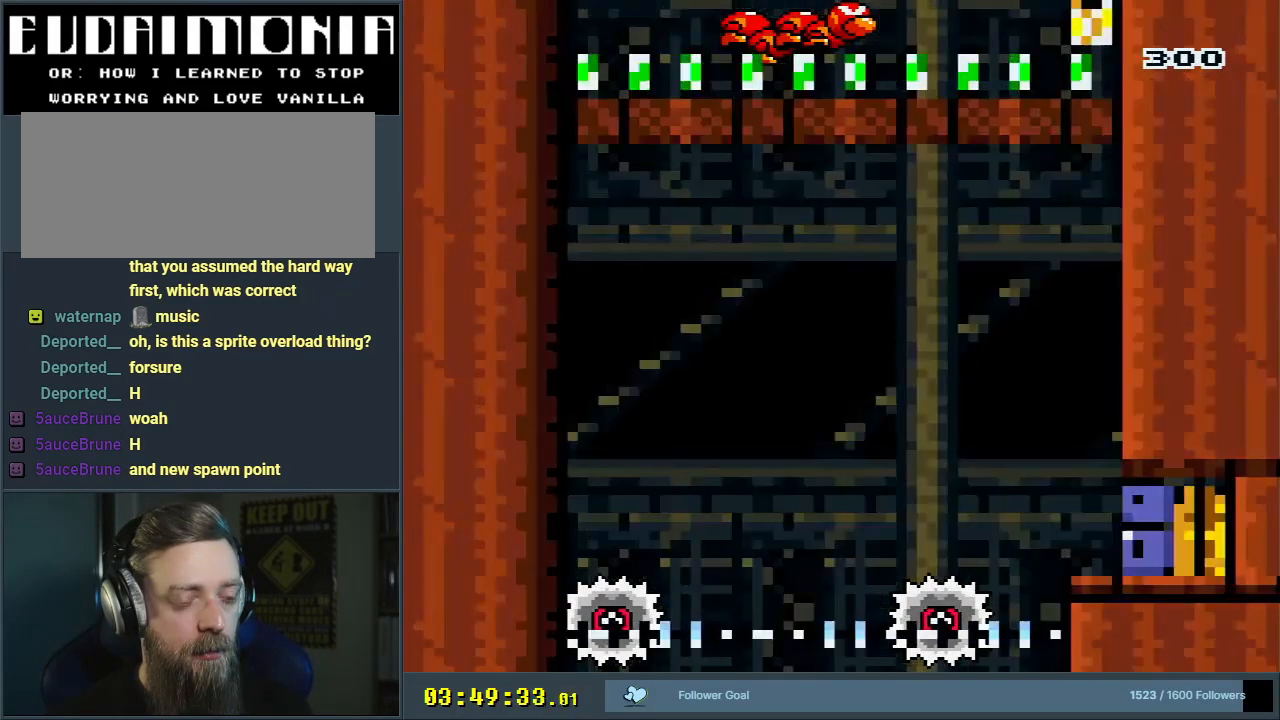
{"buttons": ["Y"], "events": [[67, "A", "down"], [183, "A", "up"], [417, "Y", "down"]]}
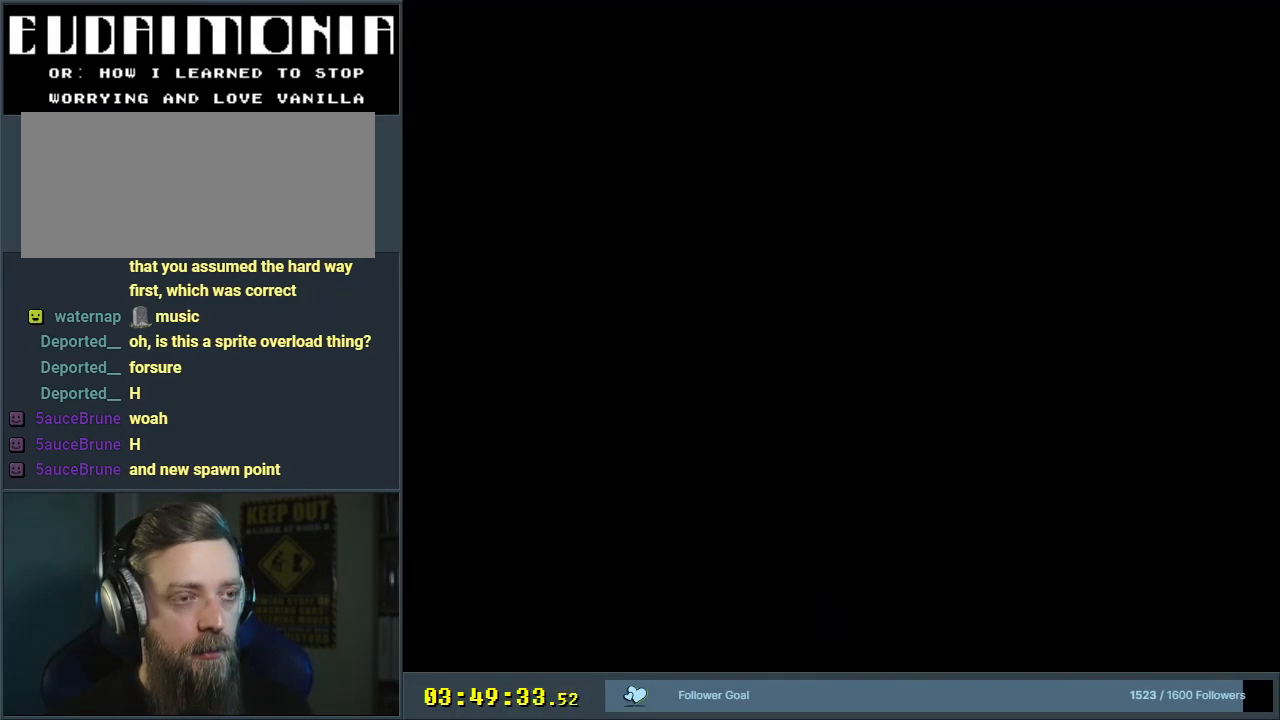
{"buttons": ["Y"], "events": []}
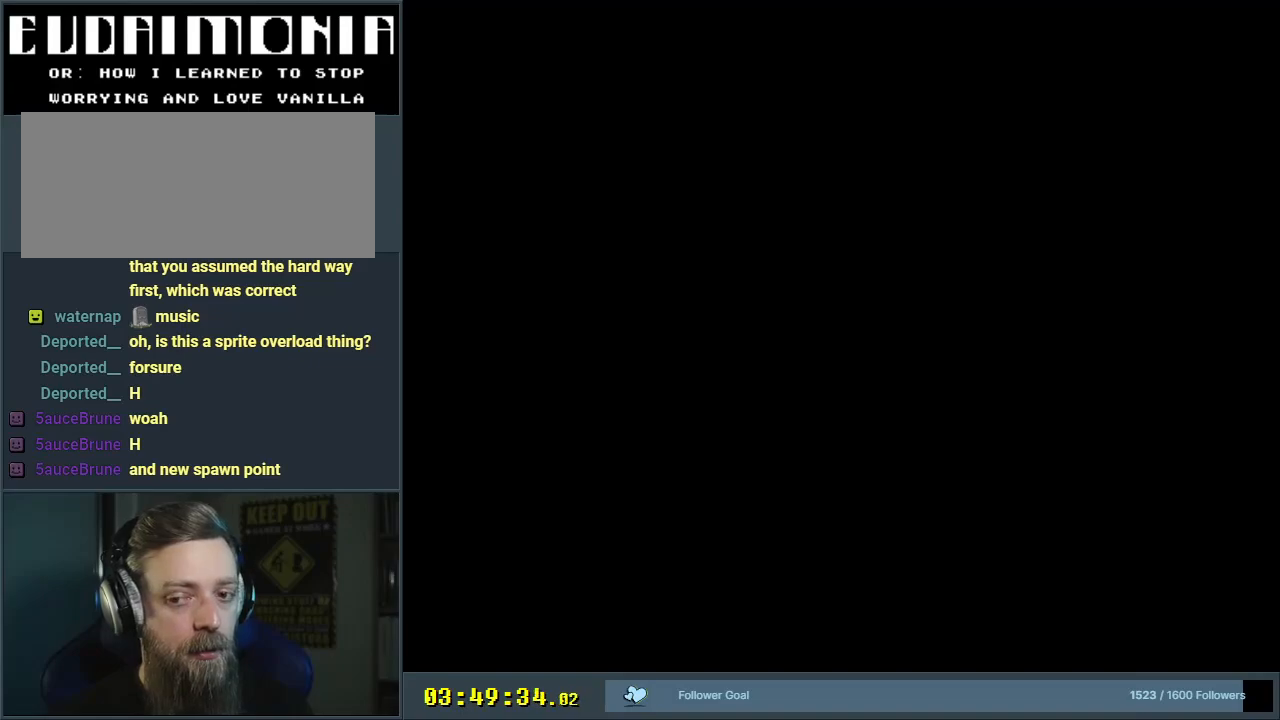
{"buttons": ["Y"], "events": []}
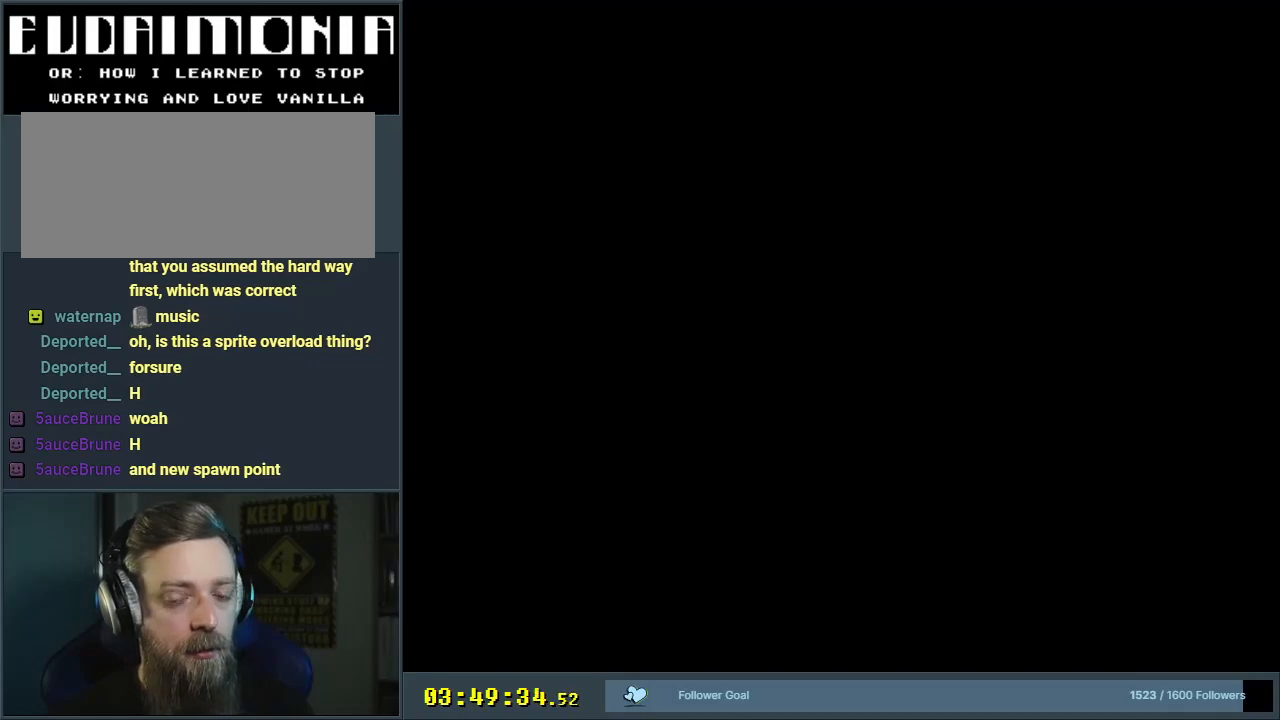
{"buttons": ["Y"], "events": []}
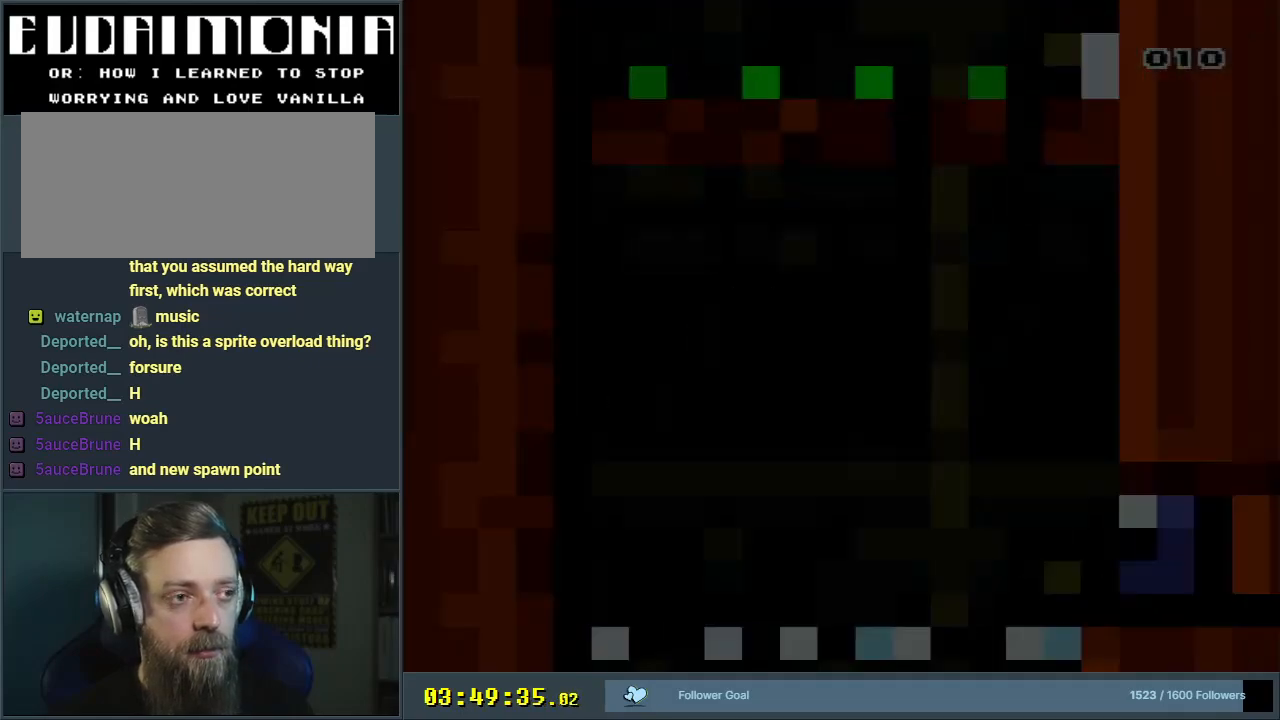
{"buttons": ["B", "Y"], "events": [[150, "B", "down"]]}
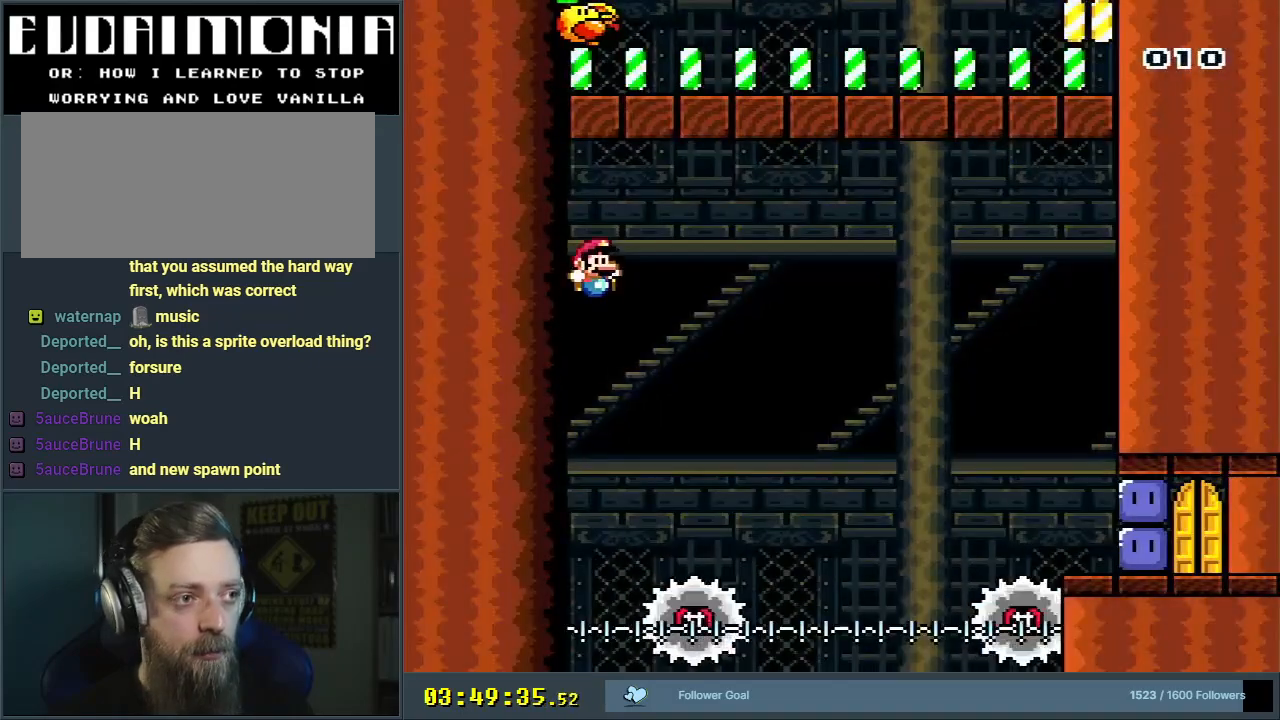
{"buttons": ["B", "Y"], "events": []}
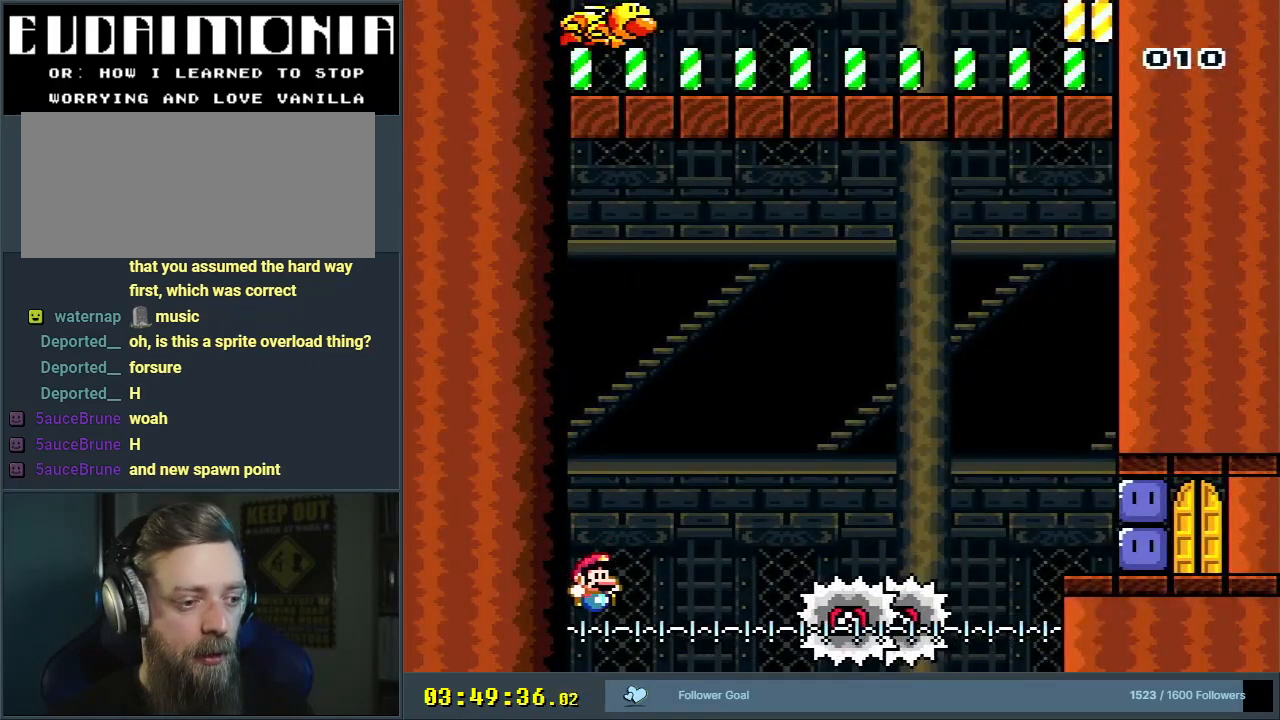
{"buttons": ["Y"], "events": [[317, "B", "up"]]}
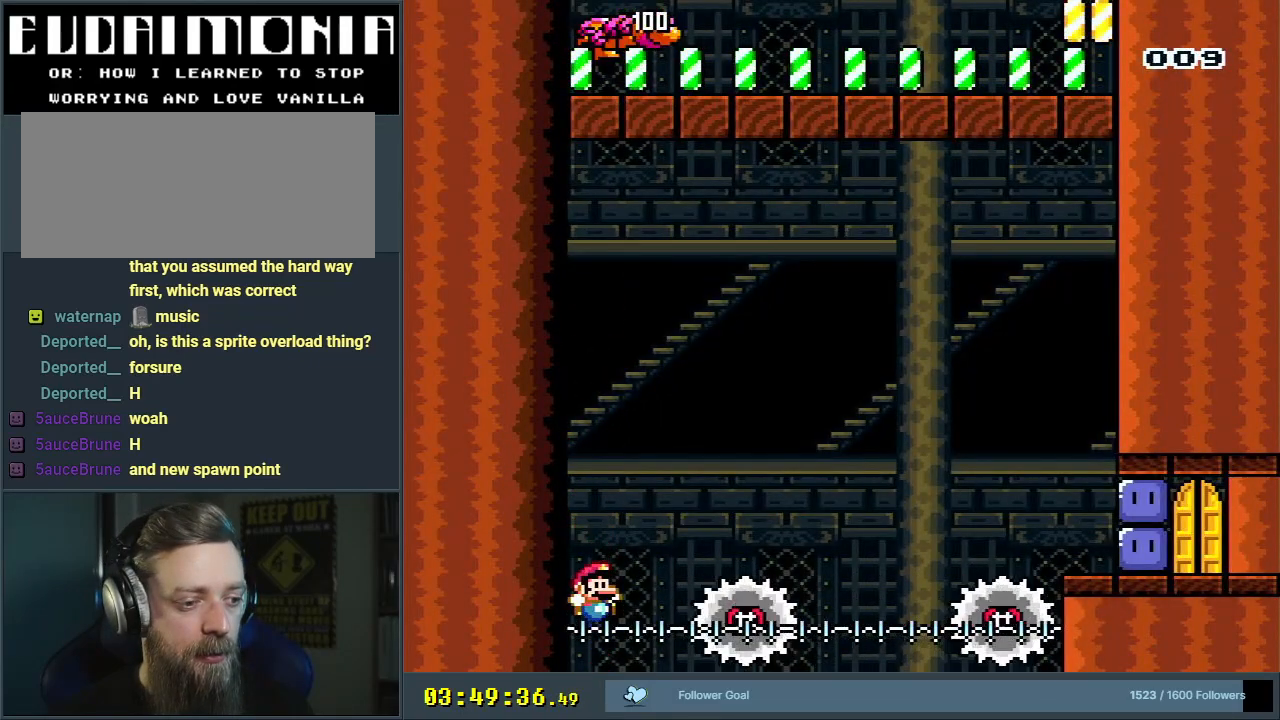
{"buttons": ["Y"], "events": [[267, "DPAD_RIGHT", "down"], [383, "DPAD_RIGHT", "up"]]}